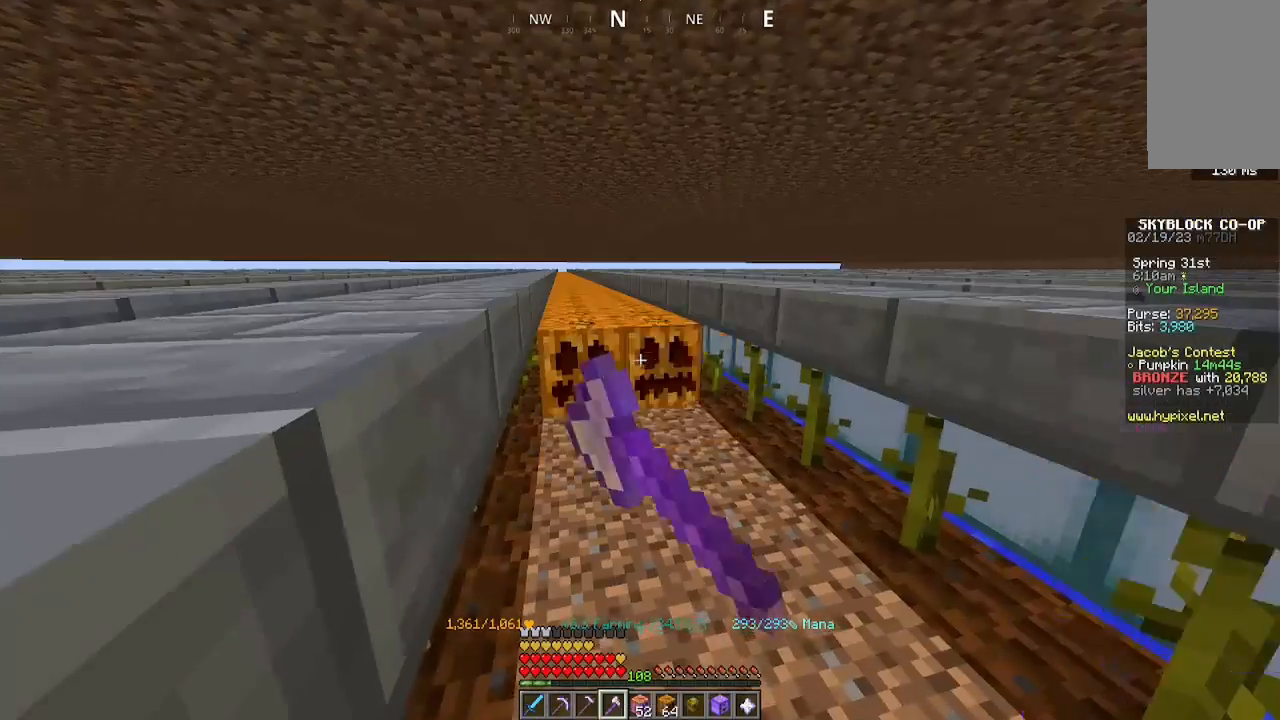
Gameplay with keyboard and mouse; each line is a JSON object with the keys and mouse buttons held at the frame after it. "events" lists presses ("down") and releases ("up") of "a", "d", "s", "space", "w", "mouse_left" and "mouse_right" between this image and that frame as [ms after this image, input, new state], when the widget could be followed in between. "mouse_left", "mouse_right" = the "left", "right" buttons of the "mouse" list. No other keys are recorded. Fast repeated clicks can show as one long hold. Mouse movement is not recorded.
{"keys": ["a", "w"], "mouse": ["left"], "events": [[33, "a", "down"], [33, "w", "down"]]}
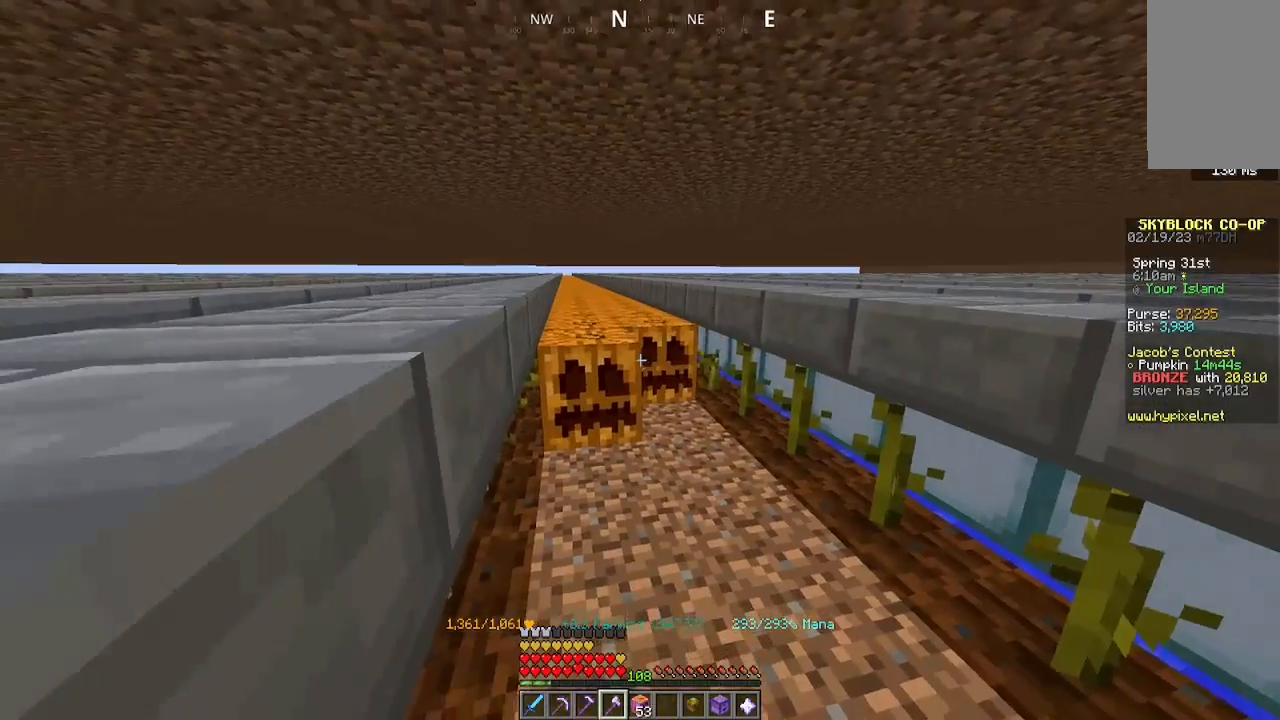
{"keys": ["a", "w"], "mouse": ["left"], "events": []}
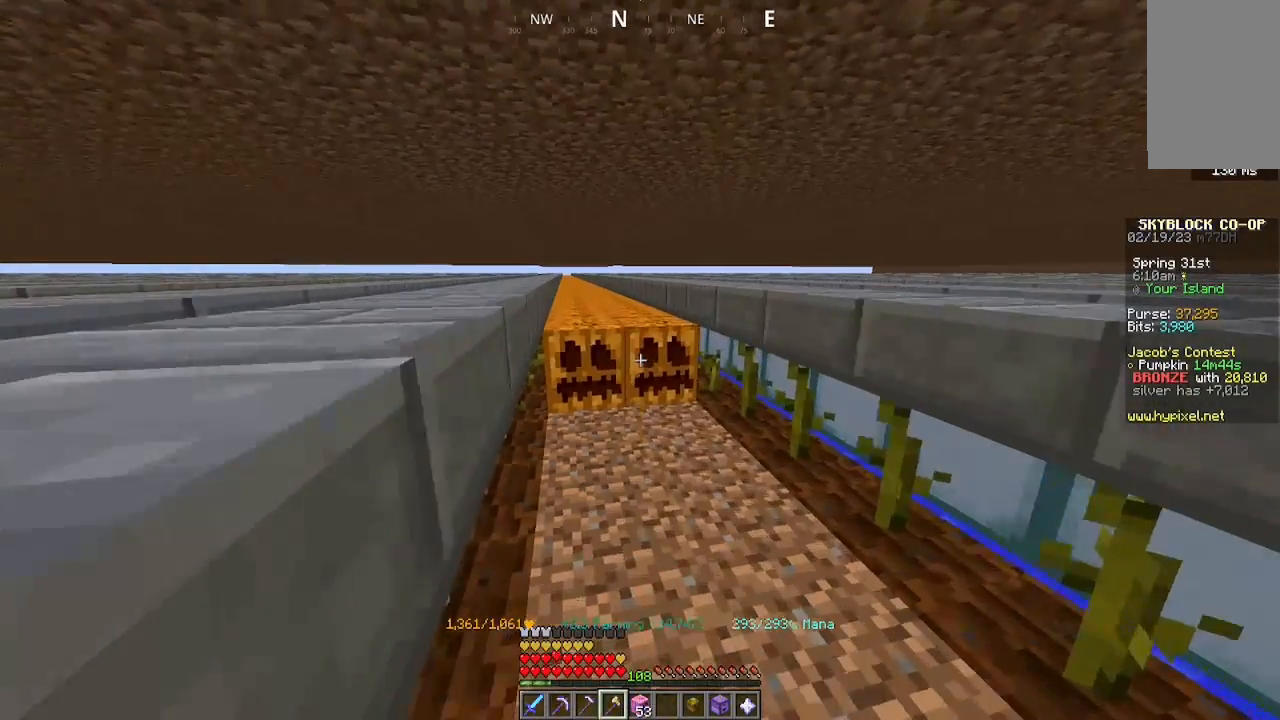
{"keys": ["a", "w"], "mouse": ["left"], "events": []}
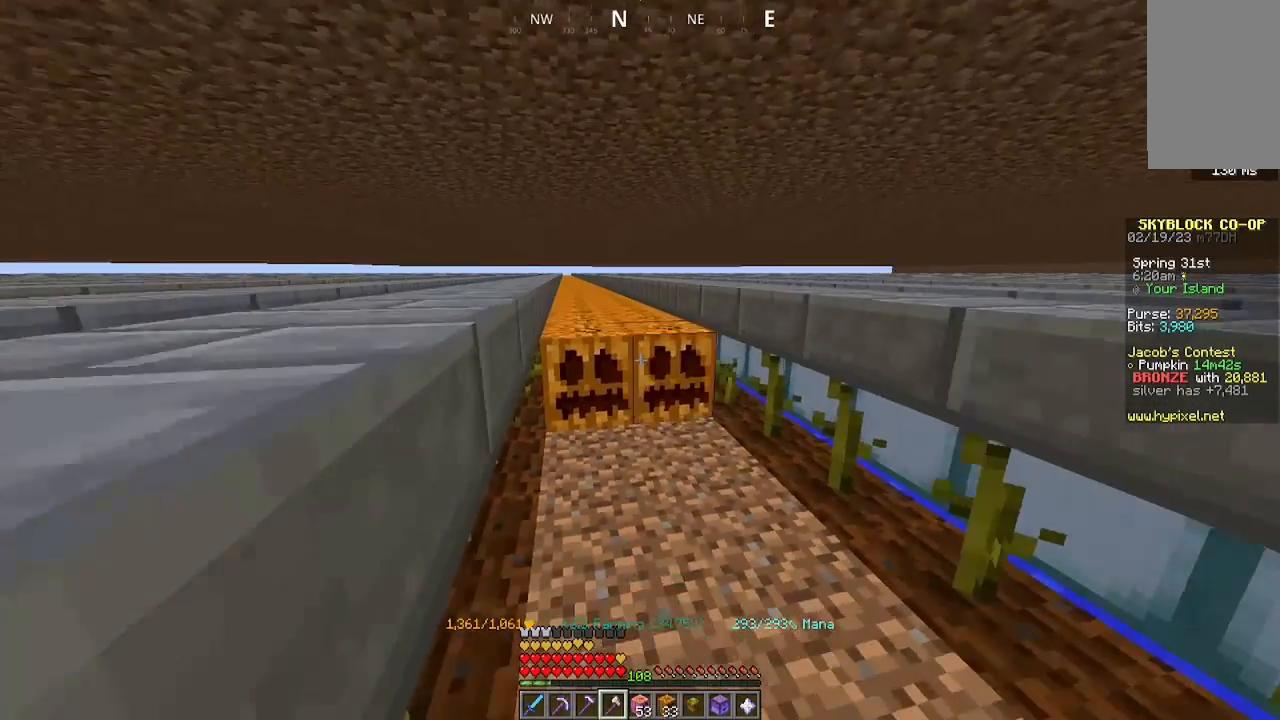
{"keys": ["a", "w"], "mouse": ["left"], "events": []}
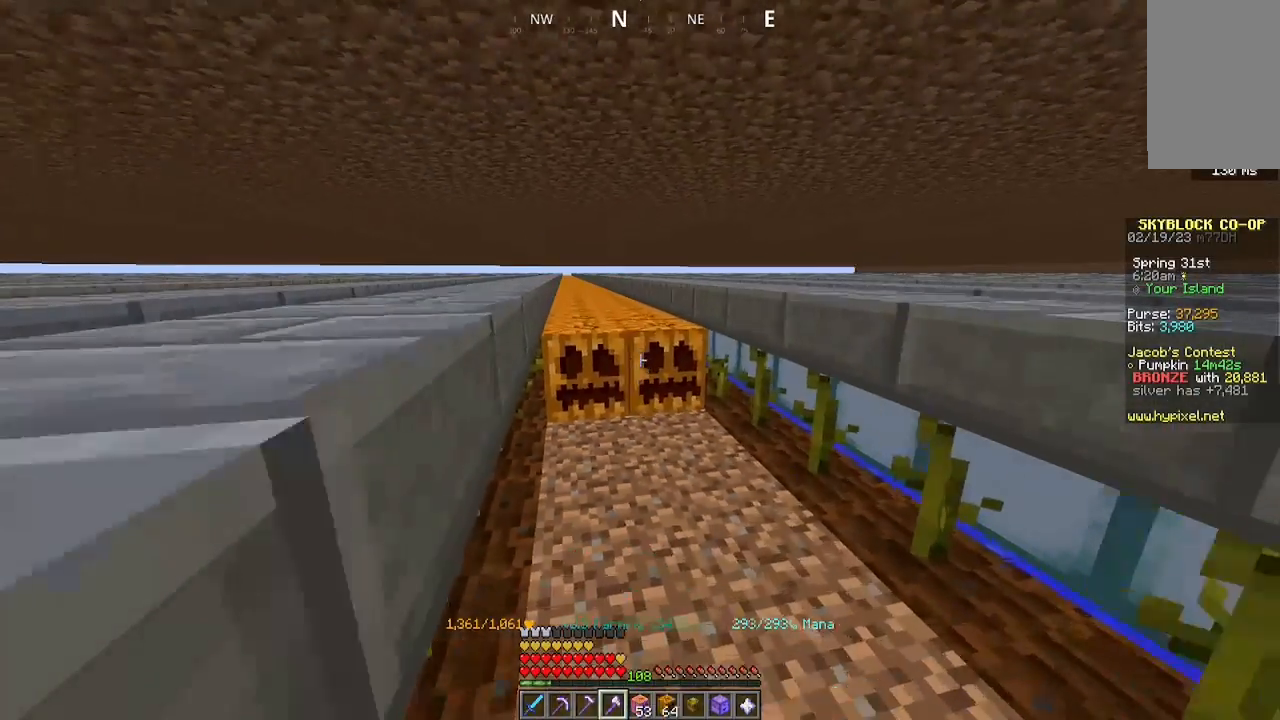
{"keys": ["a", "w"], "mouse": ["left"], "events": []}
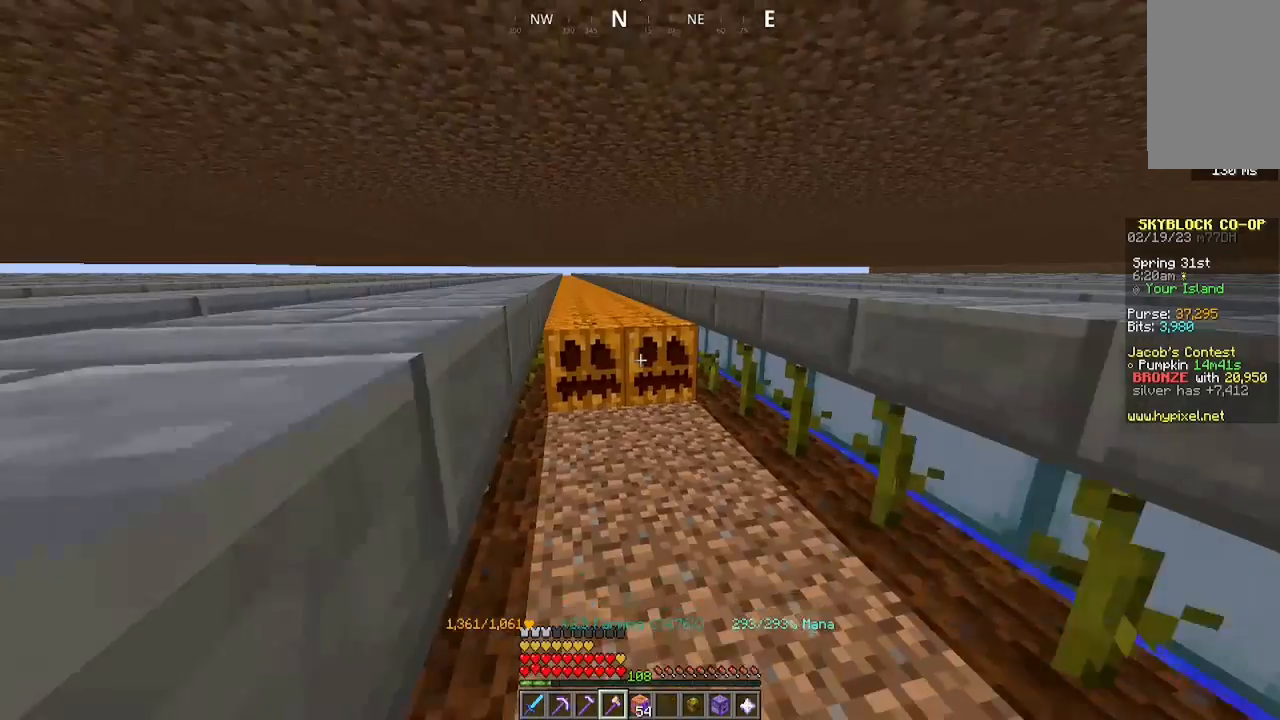
{"keys": ["a", "w"], "mouse": ["left"], "events": []}
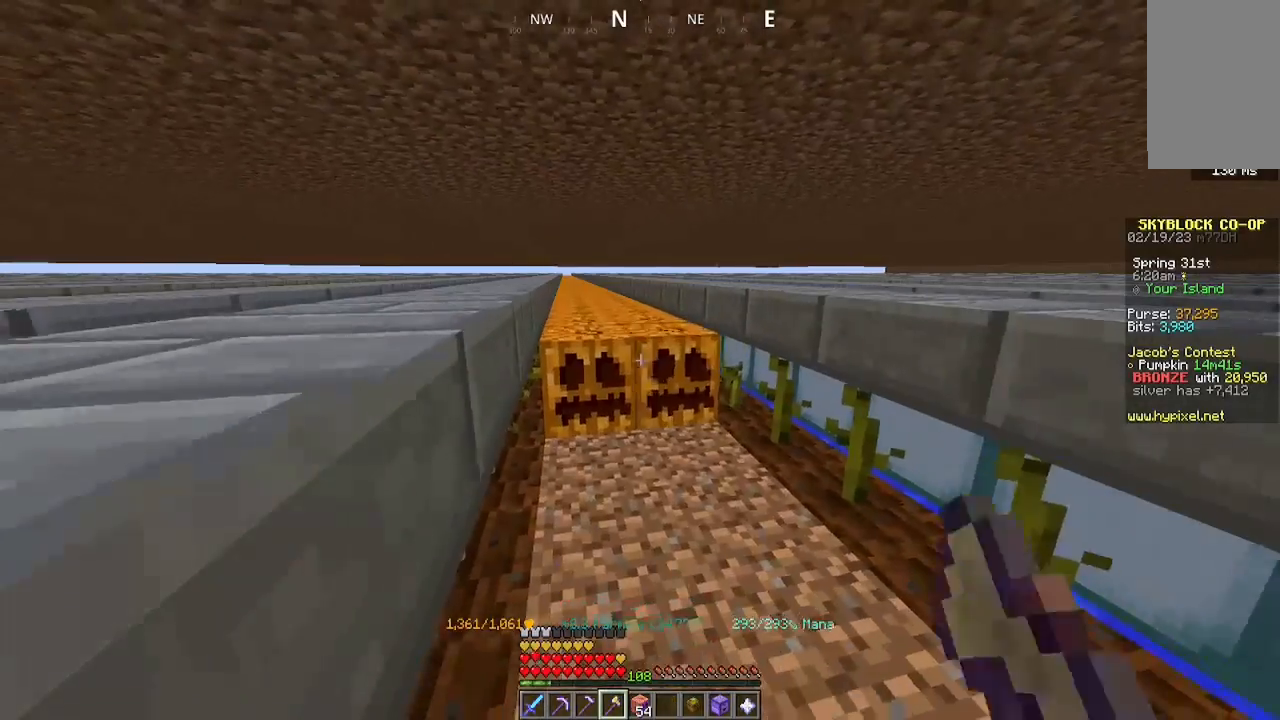
{"keys": ["a", "w"], "mouse": ["left"], "events": []}
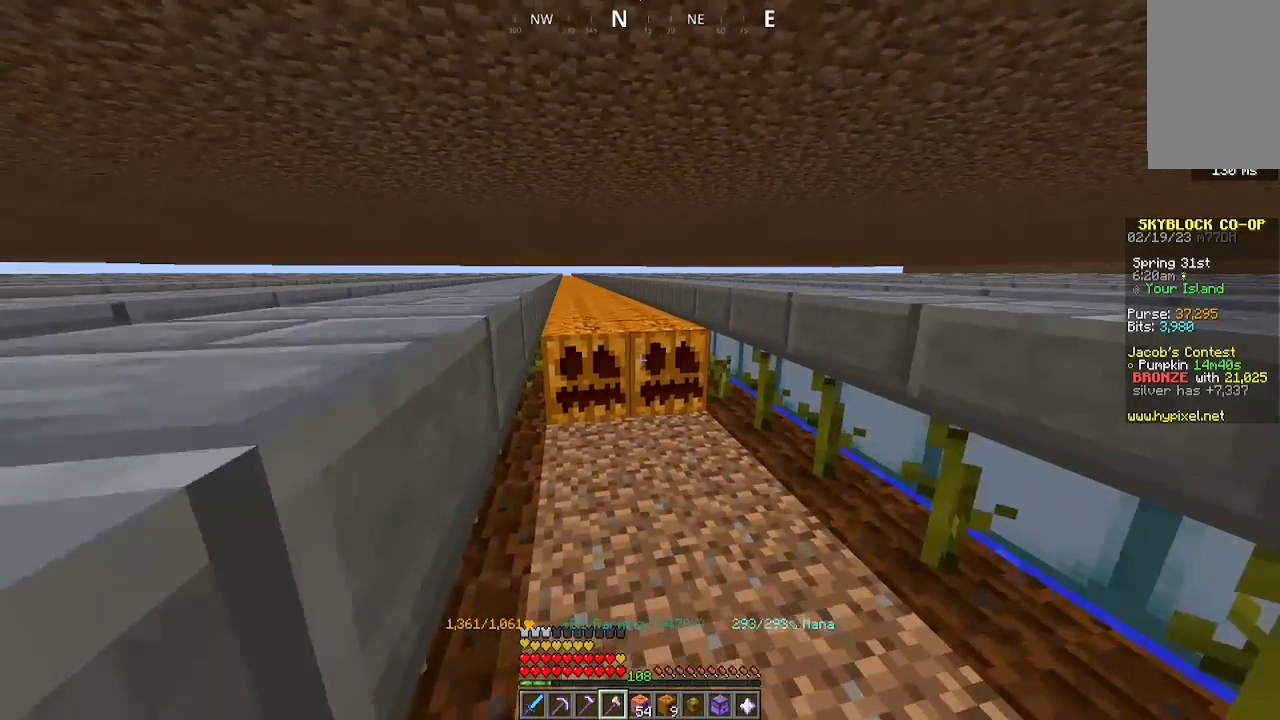
{"keys": ["a", "w"], "mouse": ["left"], "events": []}
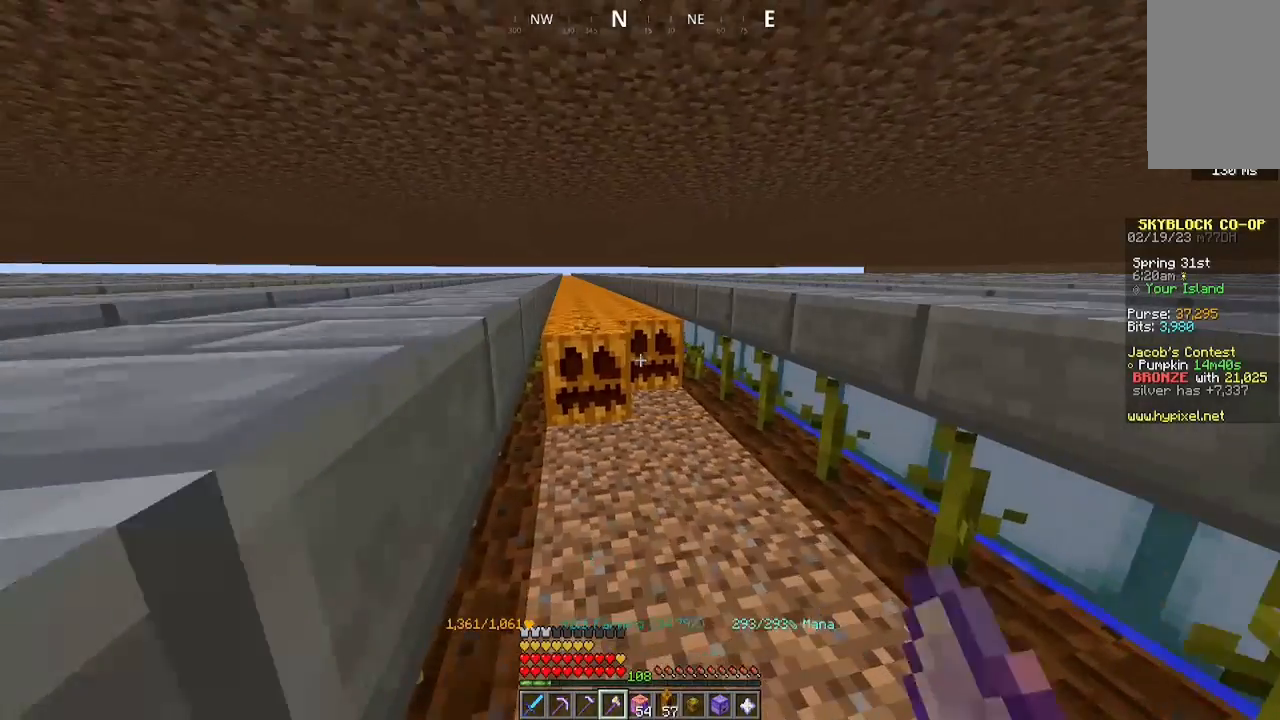
{"keys": ["a", "w"], "mouse": ["left"], "events": []}
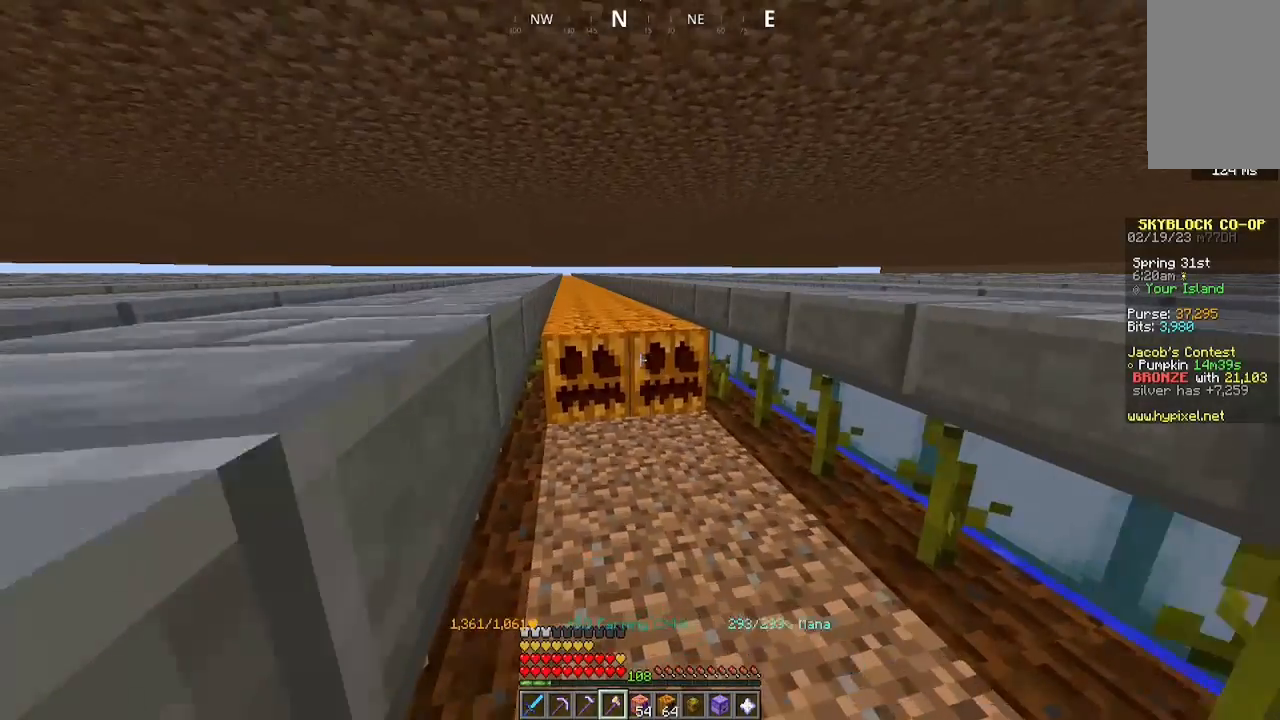
{"keys": ["a", "w"], "mouse": ["left"], "events": []}
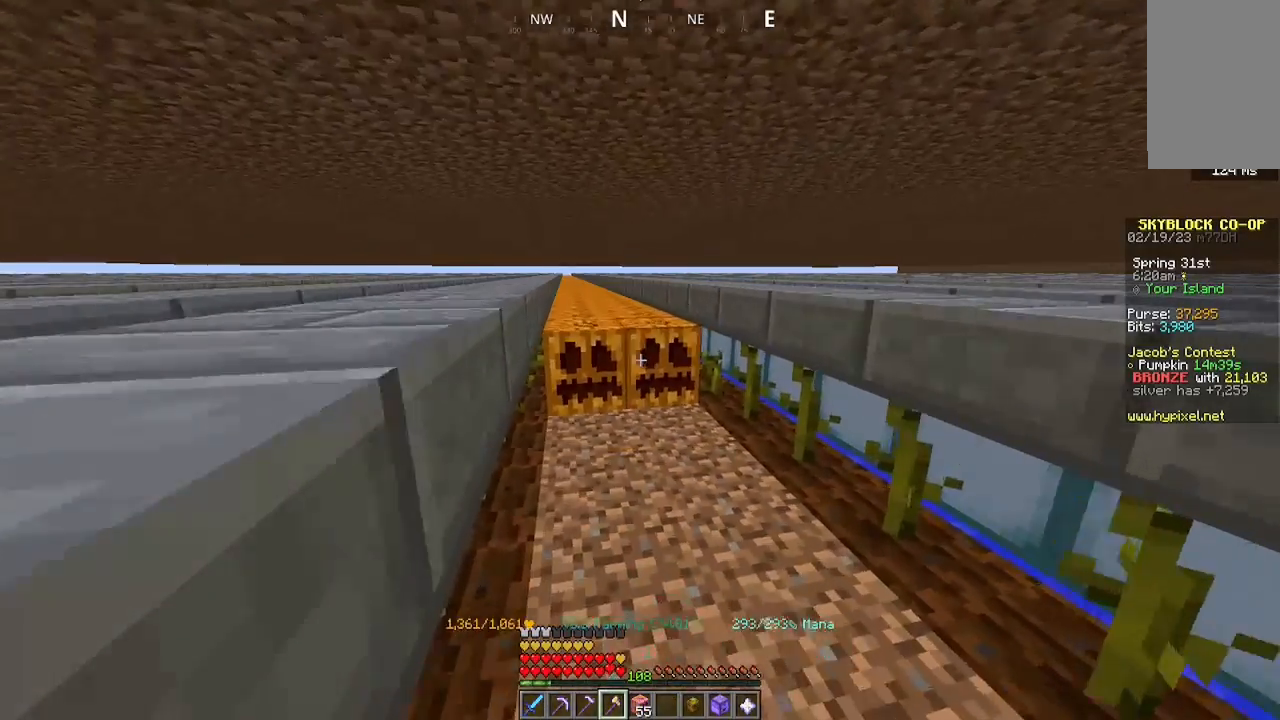
{"keys": ["a", "w"], "mouse": ["left"], "events": []}
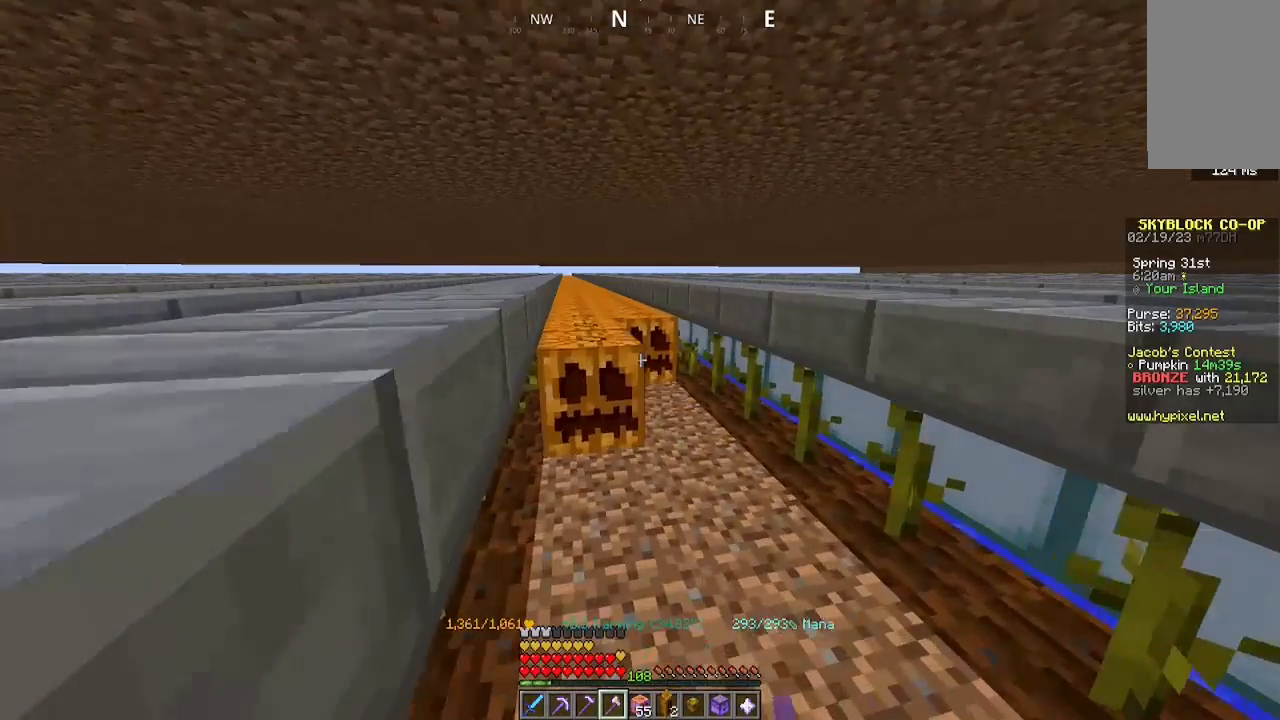
{"keys": ["a", "w"], "mouse": ["left"], "events": []}
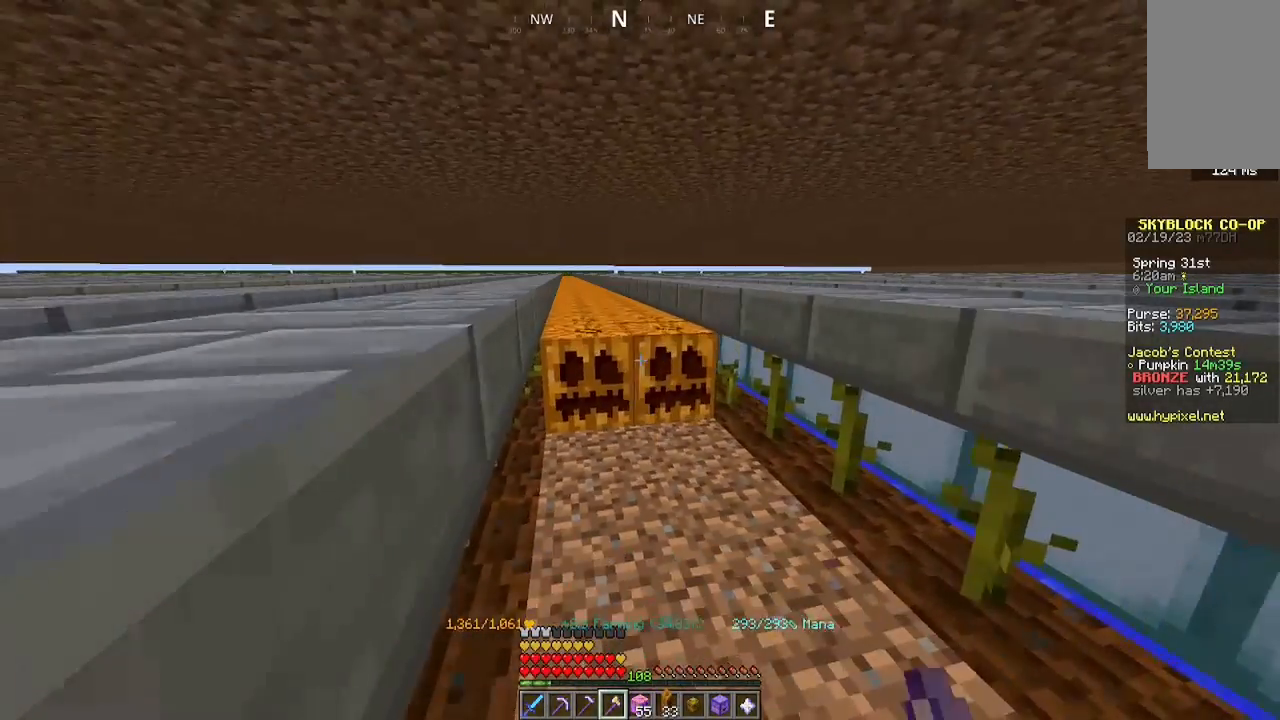
{"keys": ["a", "w"], "mouse": ["left"], "events": []}
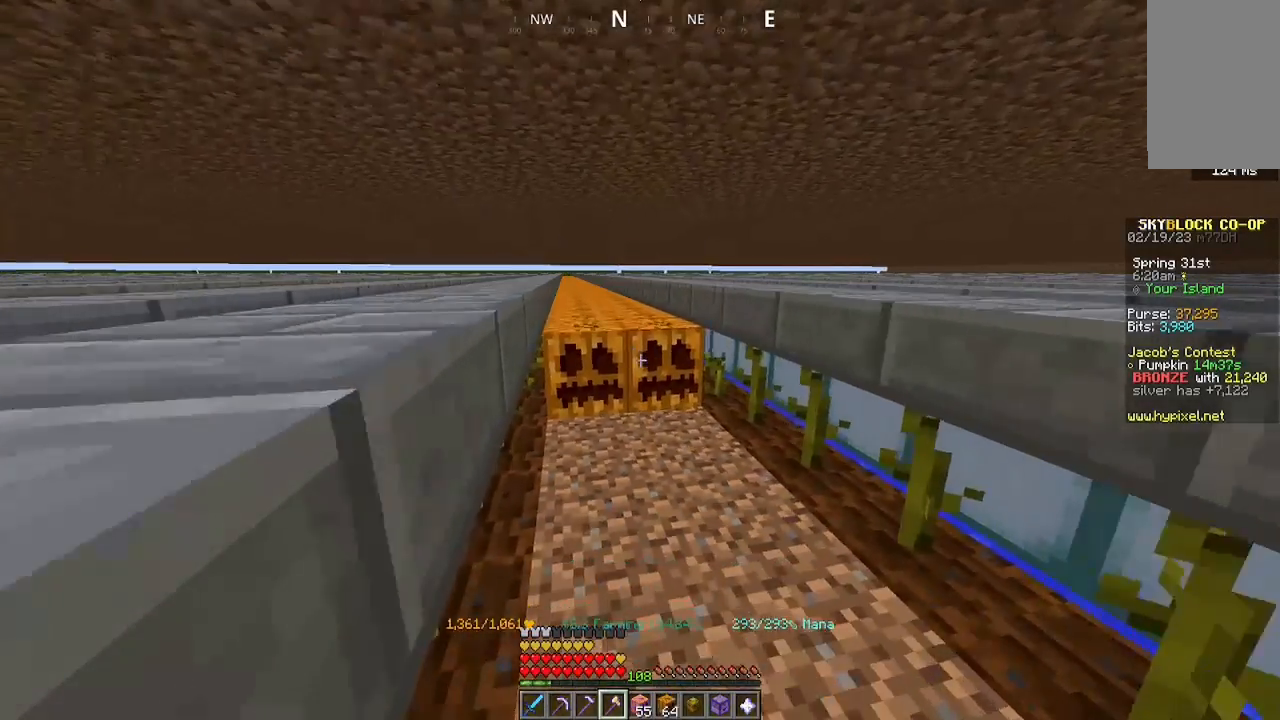
{"keys": ["a", "w"], "mouse": ["left"], "events": []}
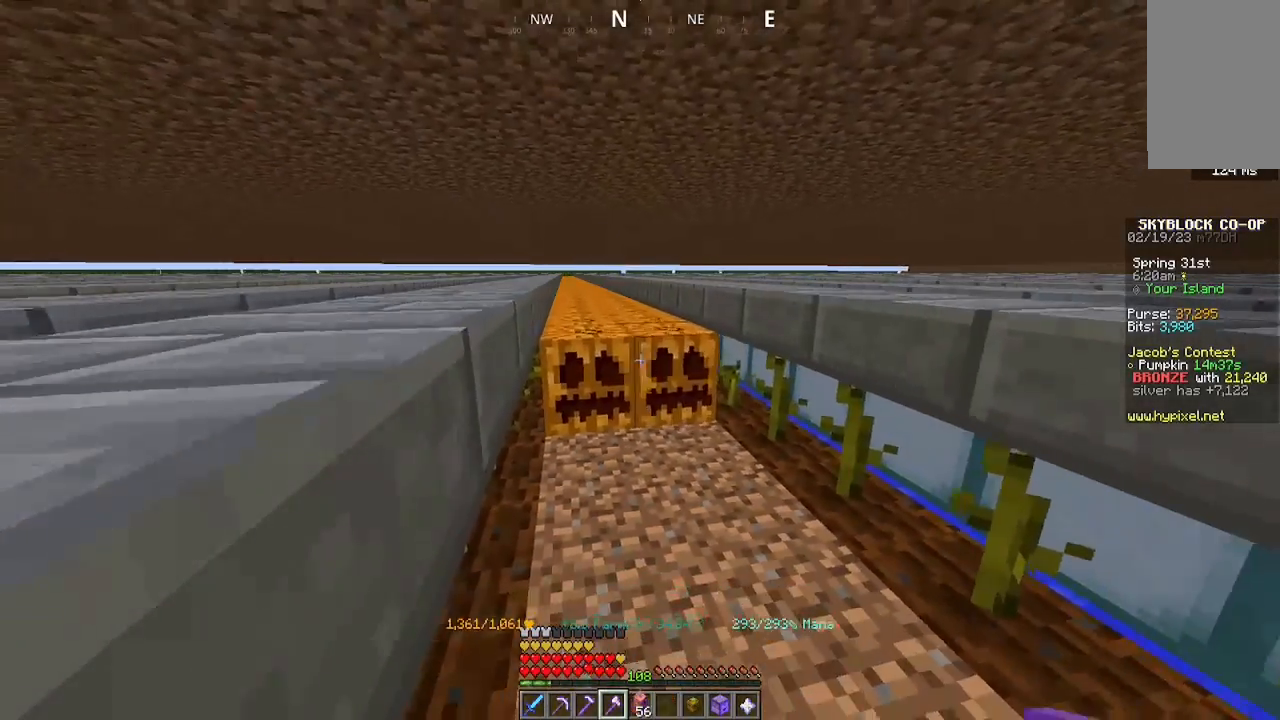
{"keys": ["a", "w"], "mouse": ["left"], "events": []}
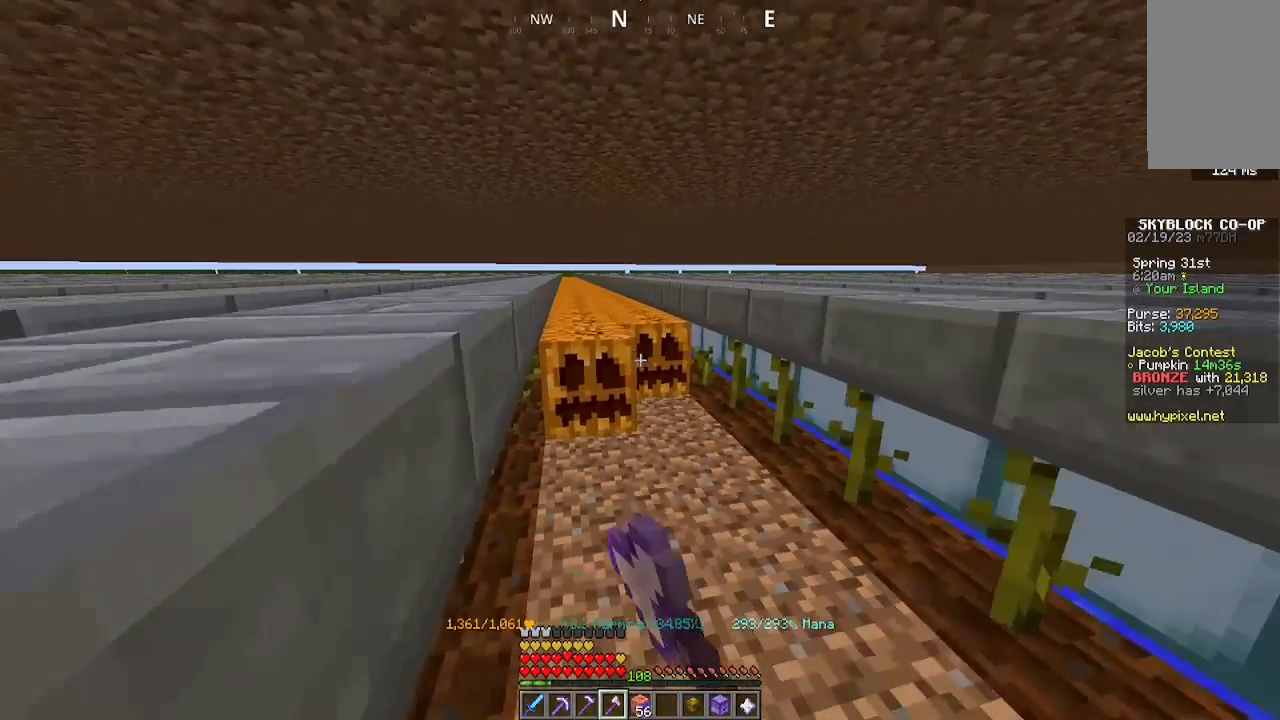
{"keys": ["a", "w"], "mouse": ["left"], "events": []}
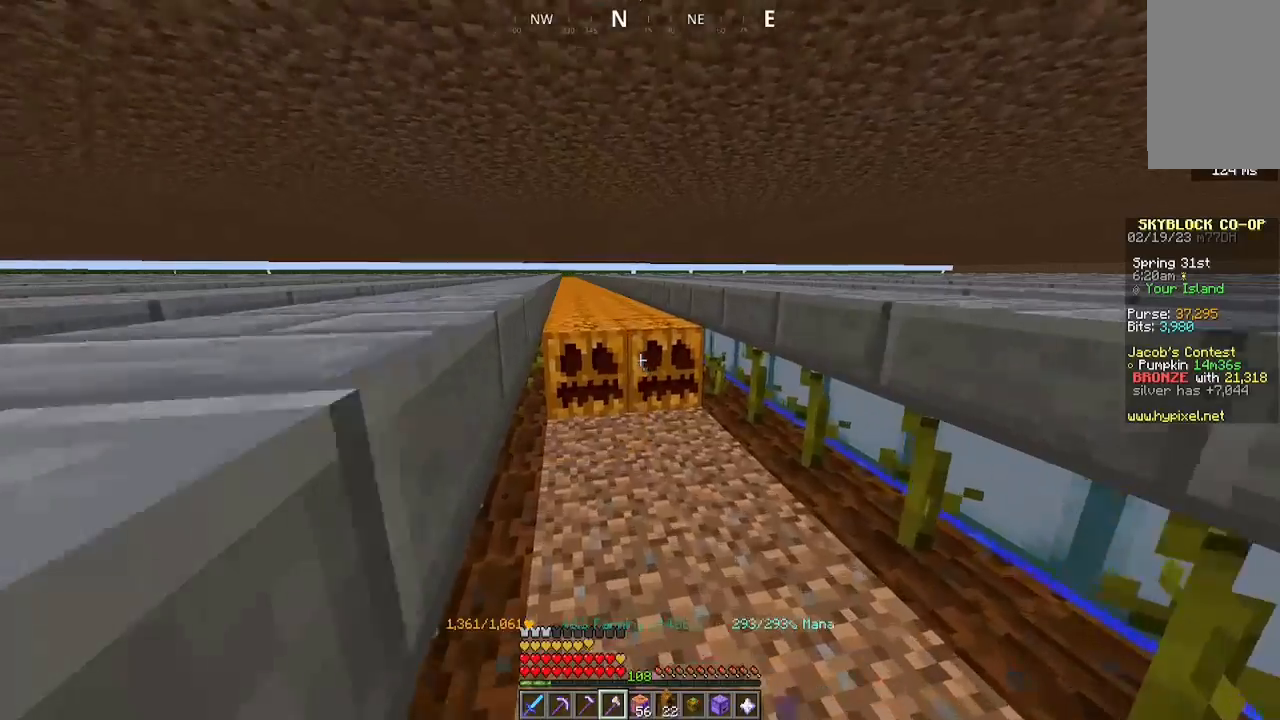
{"keys": ["a", "w"], "mouse": ["left"], "events": []}
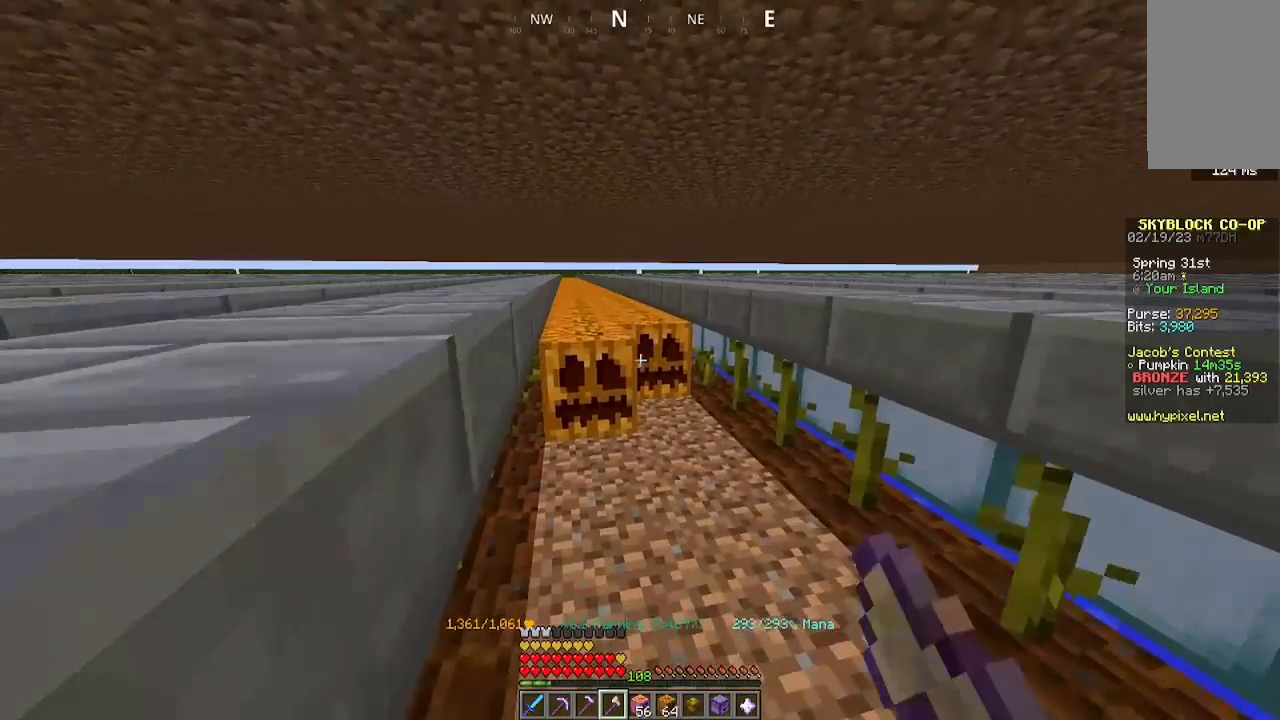
{"keys": ["a", "w"], "mouse": ["left"], "events": []}
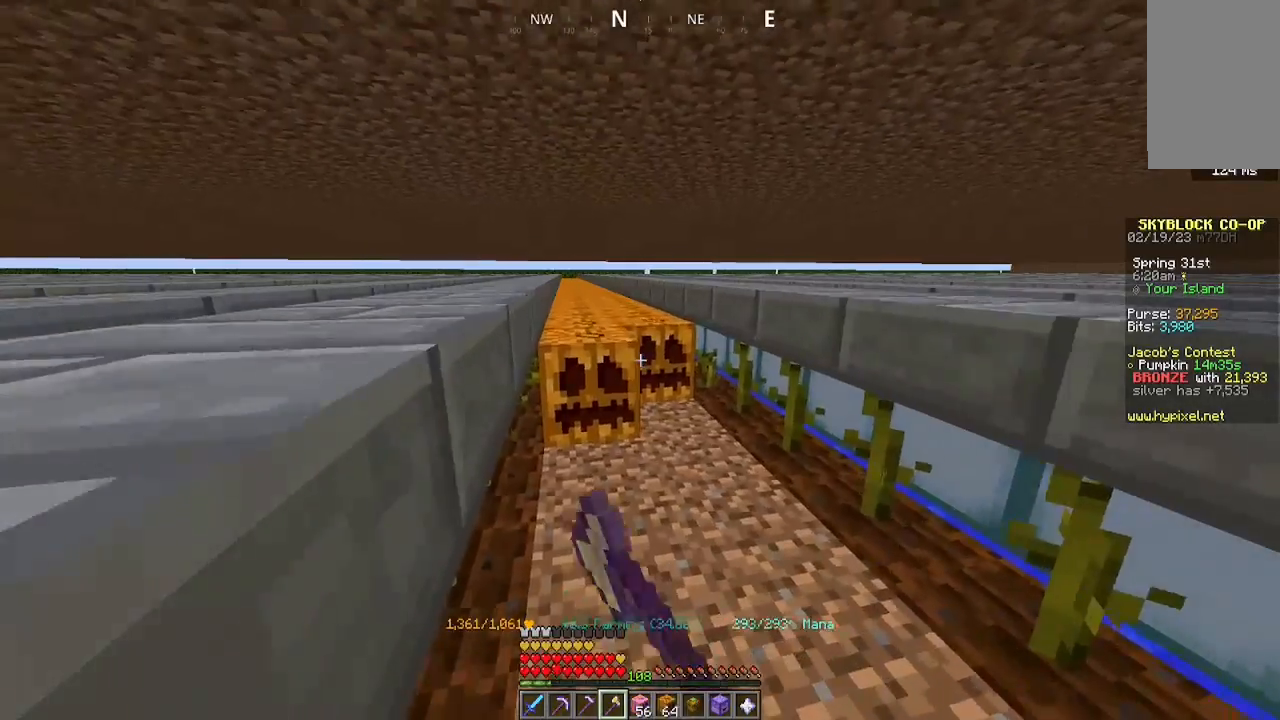
{"keys": ["a", "w"], "mouse": ["left"], "events": []}
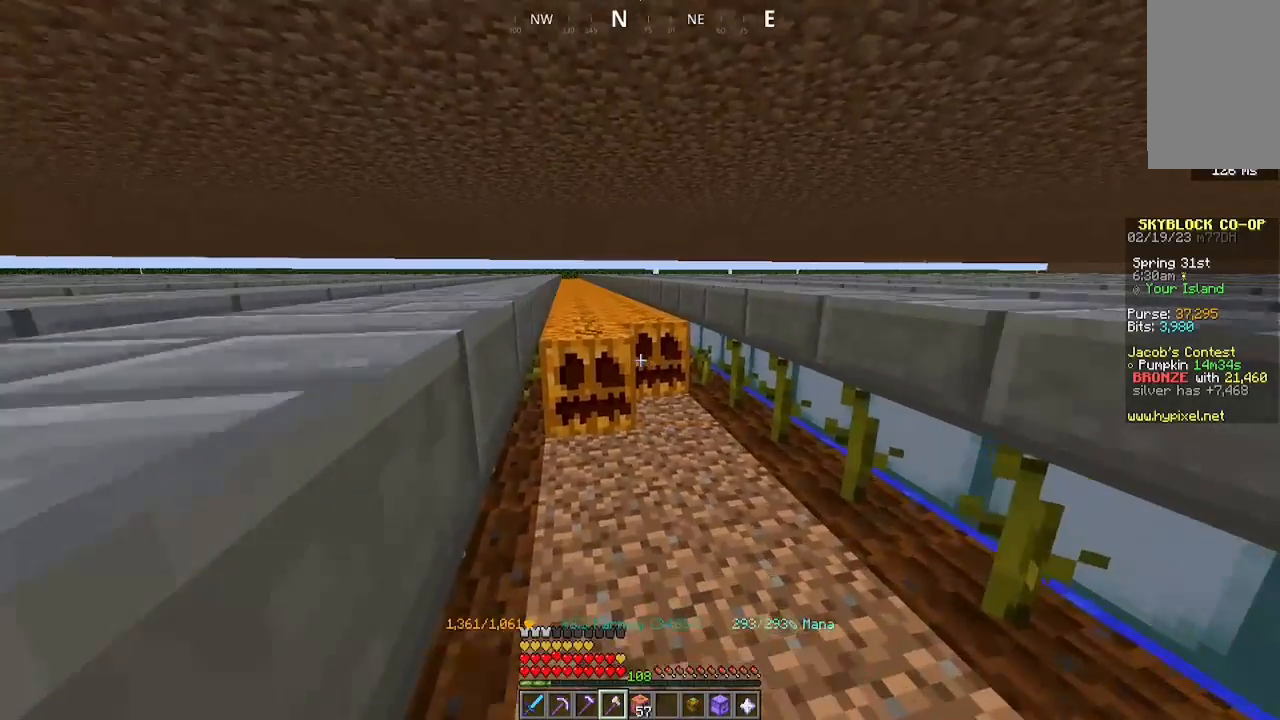
{"keys": ["a", "w"], "mouse": ["left"], "events": []}
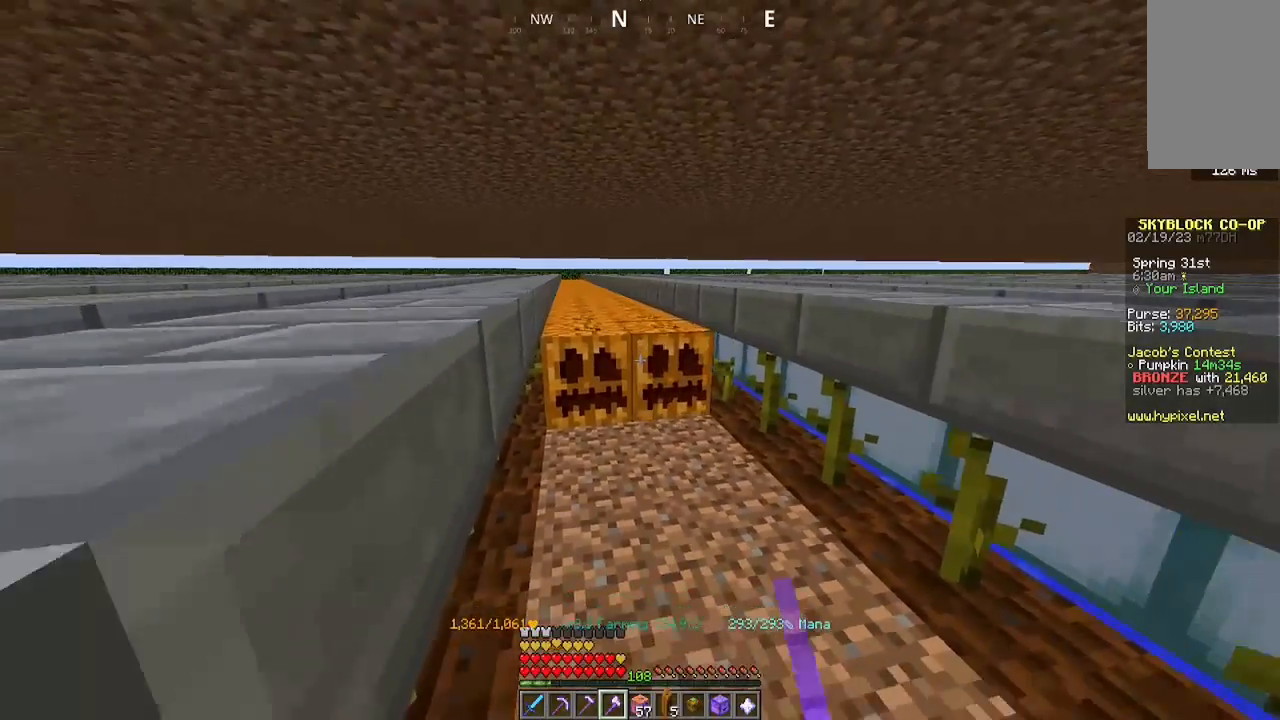
{"keys": ["a", "w"], "mouse": ["left"], "events": []}
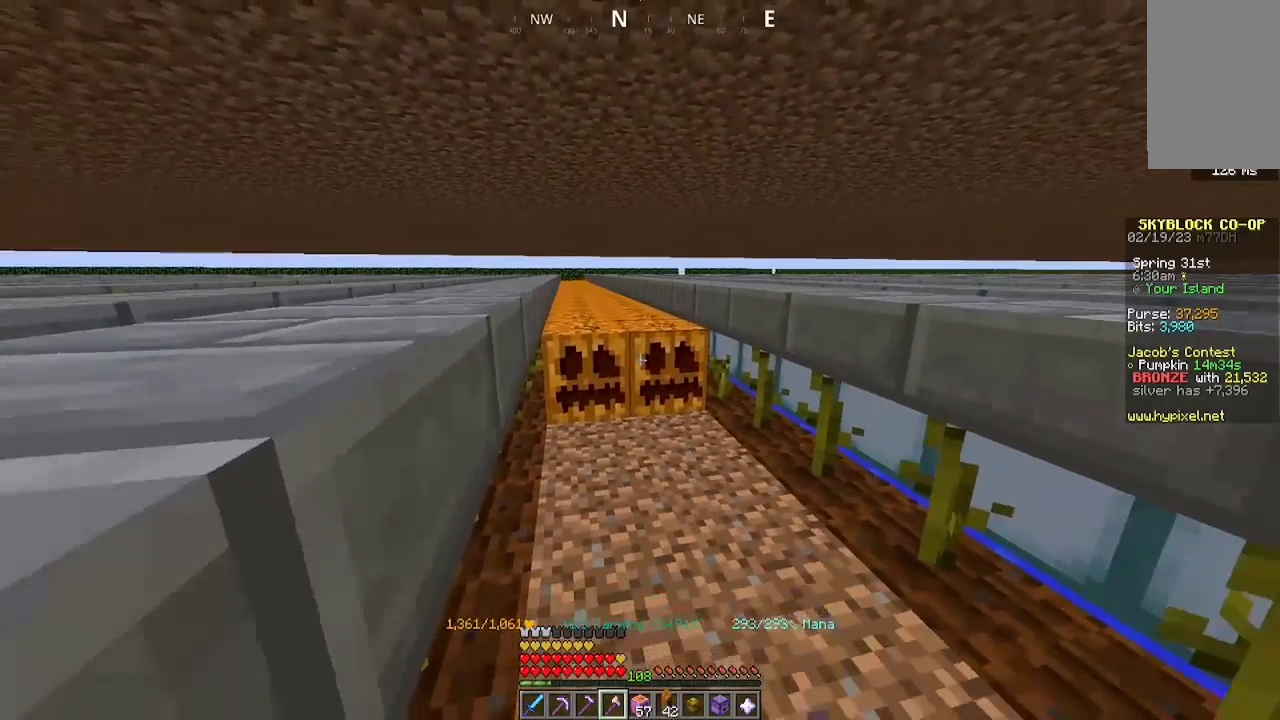
{"keys": ["a", "w"], "mouse": ["left"], "events": []}
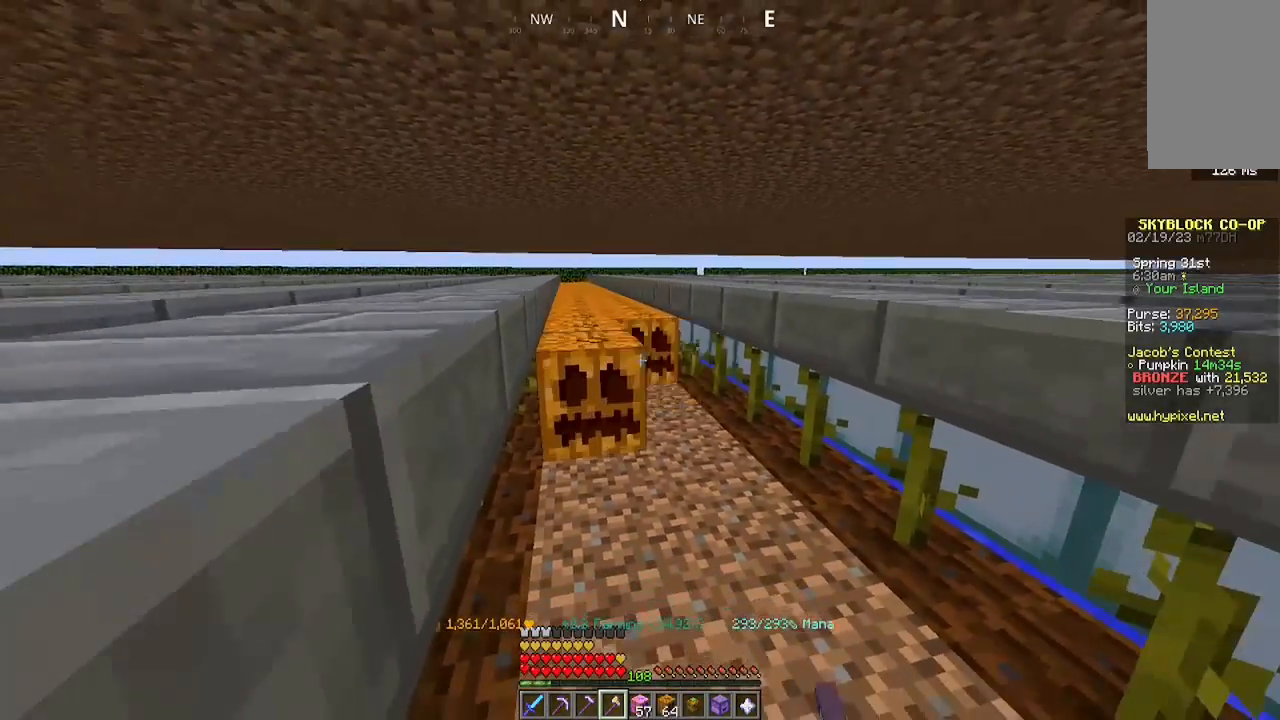
{"keys": ["a", "w"], "mouse": ["left"], "events": []}
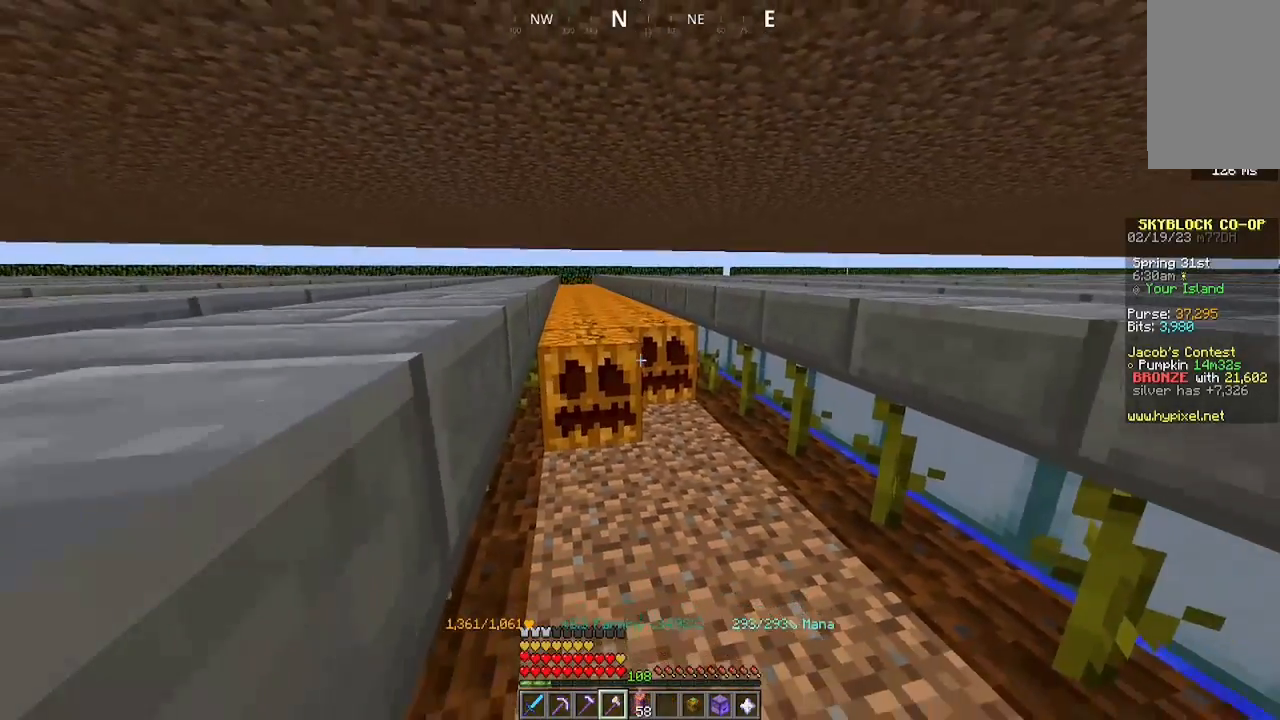
{"keys": ["a", "w"], "mouse": ["left"], "events": []}
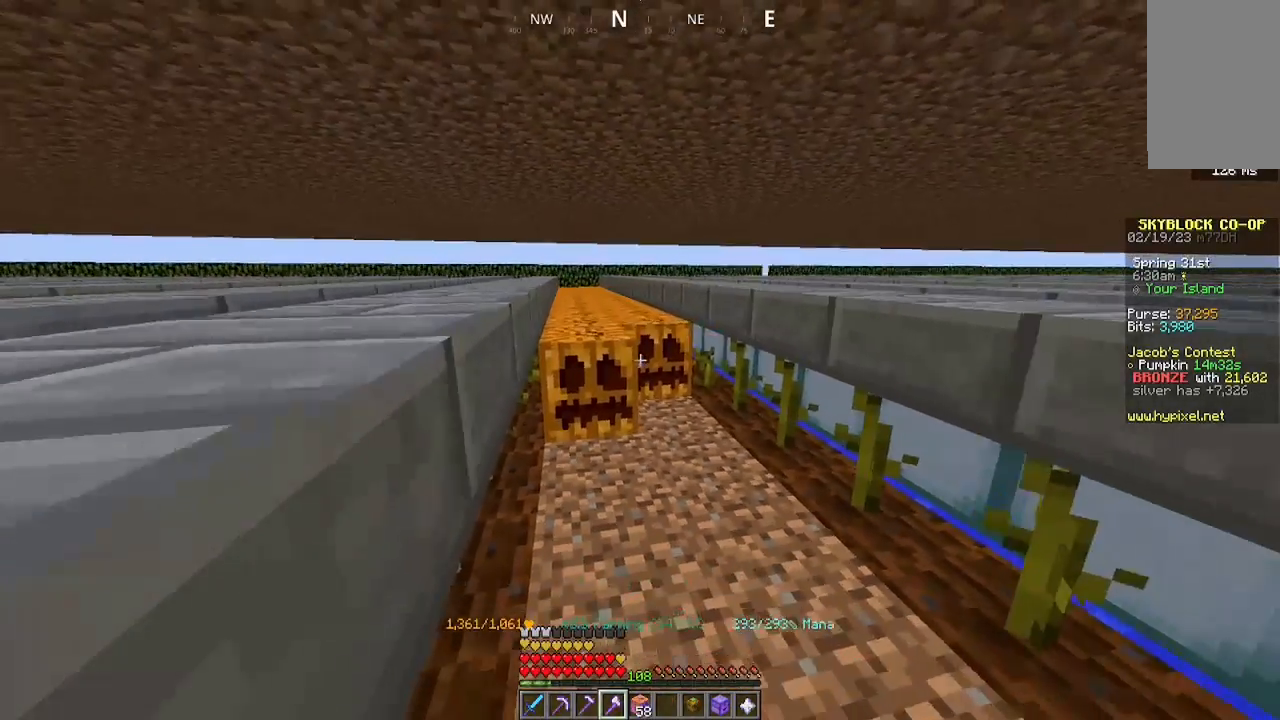
{"keys": ["a", "w"], "mouse": ["left"], "events": []}